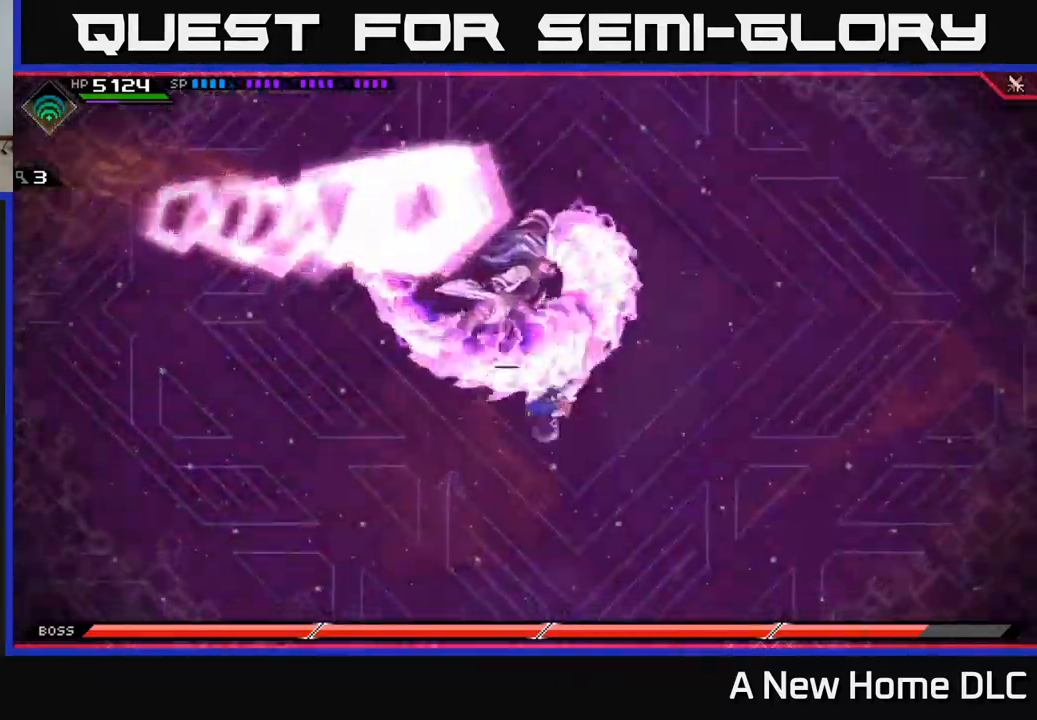
Gameplay with a controller (Xbox layout); each line is a JSON object with the inputs held at the frame after it. "events" lists button and stick changes between this image and that frame as [ms after this image, input, new state], when the widget could be followed in between.
{"buttons": [], "left_stick": "up", "right_stick": "center", "events": [[67, "L1", "up"], [250, "left_stick", "up-left"], [317, "left_stick", "up"]]}
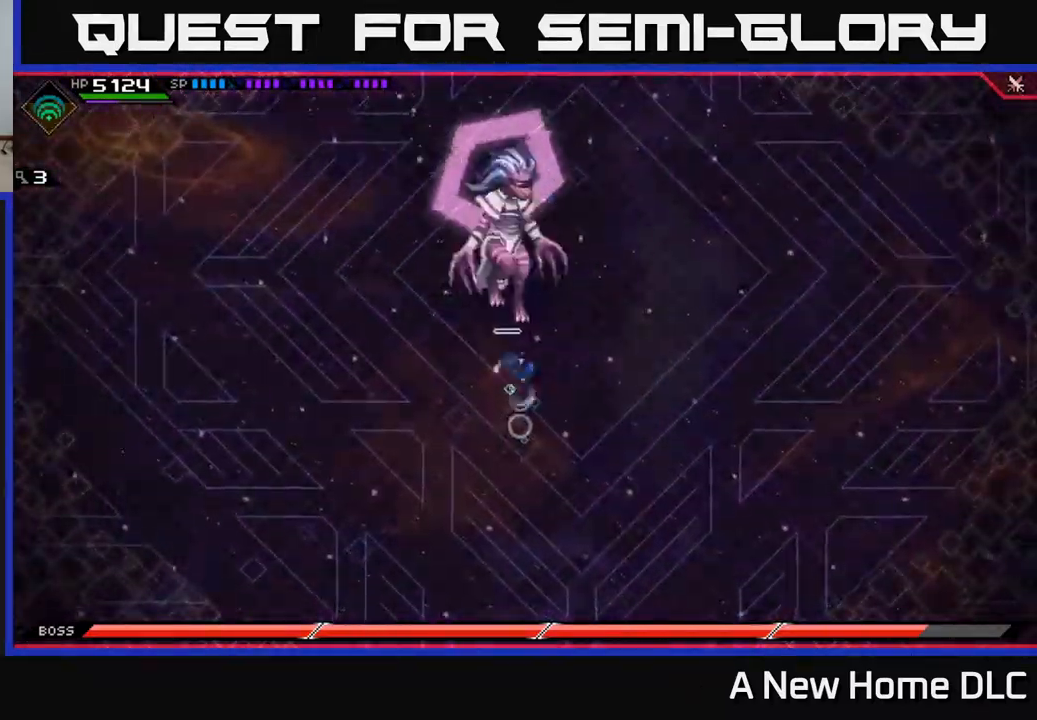
{"buttons": ["X"], "left_stick": "up", "right_stick": "center", "events": [[17, "L1", "down"], [67, "X", "down"], [84, "left_stick", "up-left"], [100, "L1", "up"], [134, "X", "up"], [217, "X", "down"], [300, "X", "up"], [350, "left_stick", "up"], [484, "X", "down"]]}
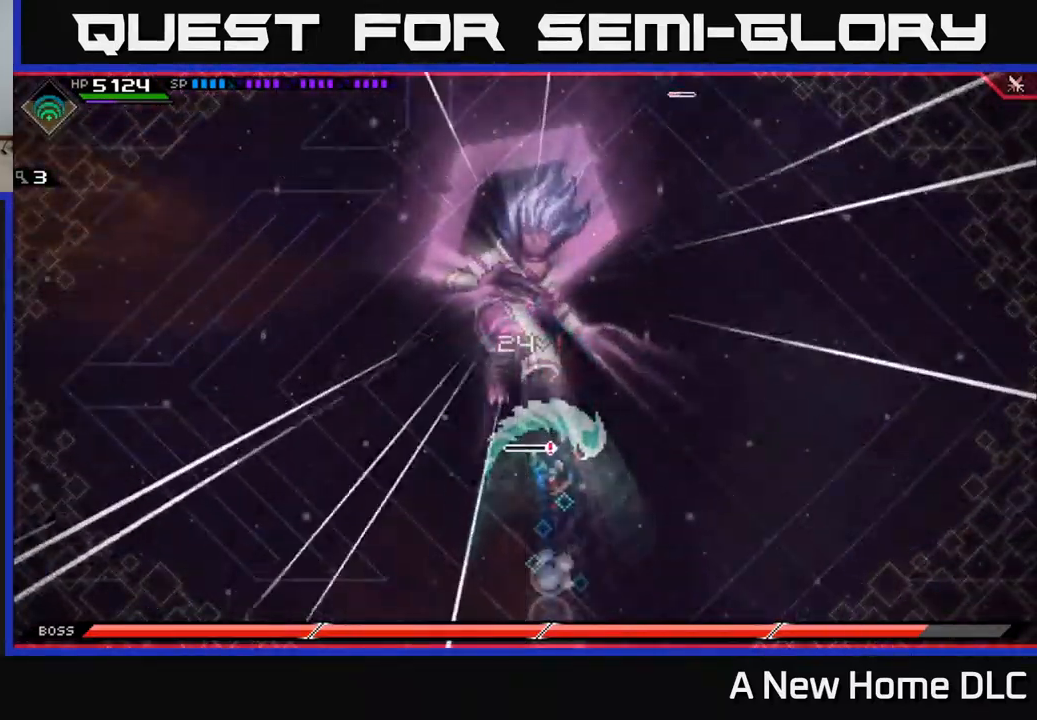
{"buttons": ["L1"], "left_stick": "up", "right_stick": "center", "events": [[50, "X", "up"], [100, "L1", "down"], [217, "X", "down"], [234, "L1", "up"], [300, "X", "up"], [384, "X", "down"], [484, "L1", "down"], [484, "X", "up"]]}
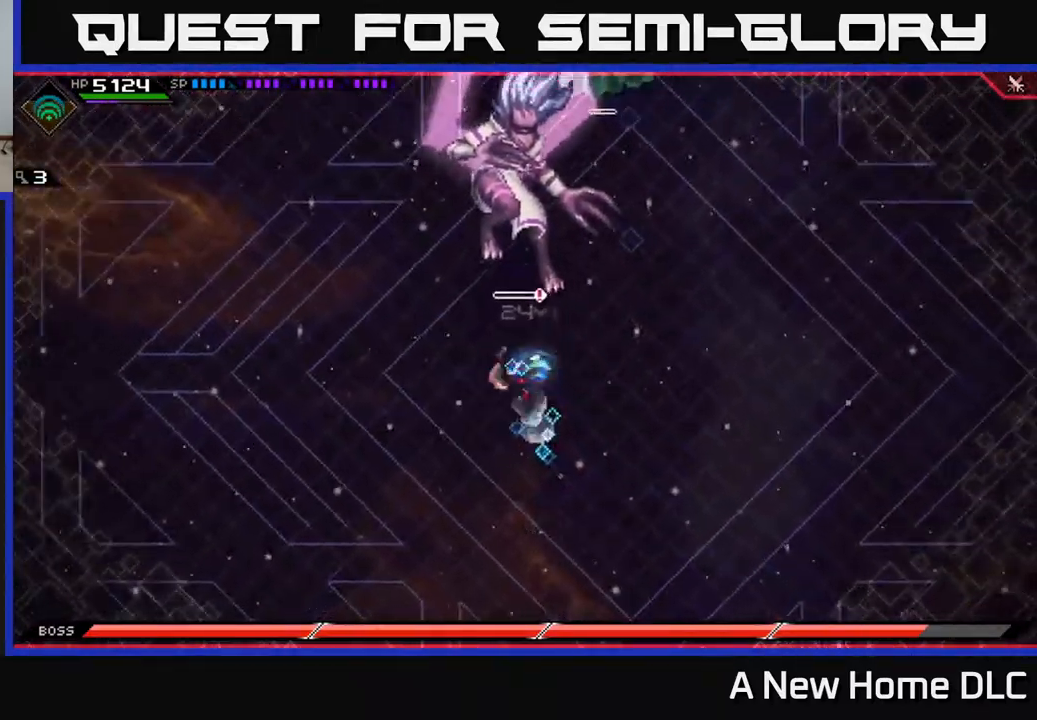
{"buttons": [], "left_stick": "left", "right_stick": "center", "events": [[67, "L1", "up"], [184, "left_stick", "up-left"], [334, "left_stick", "left"]]}
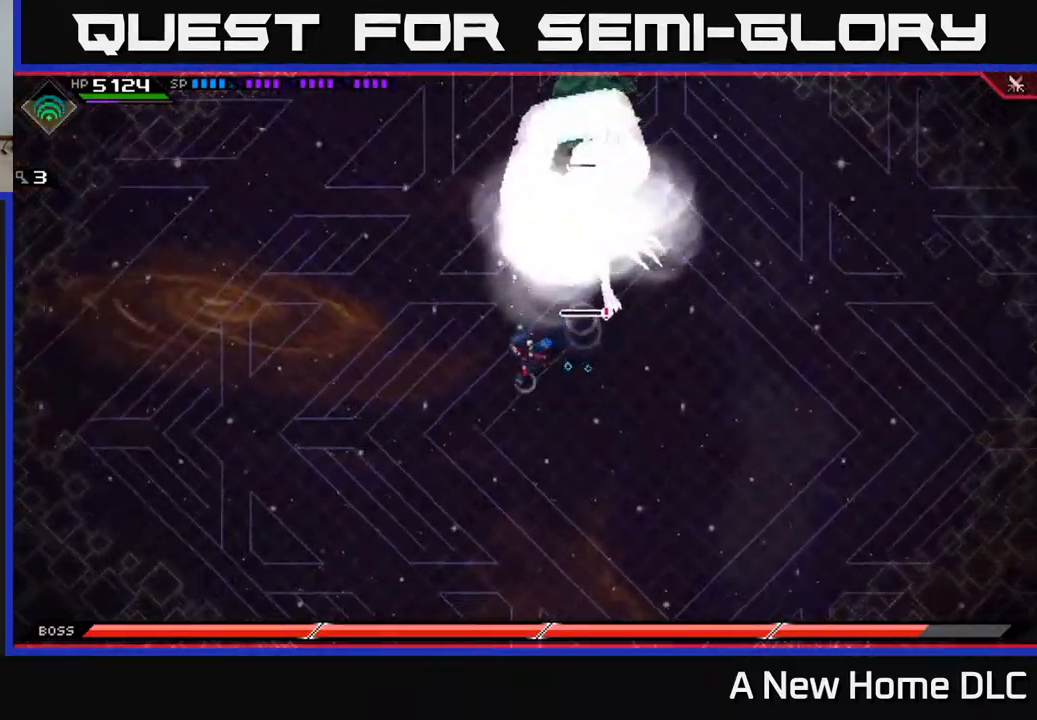
{"buttons": [], "left_stick": "down-left", "right_stick": "center", "events": [[167, "left_stick", "down-left"]]}
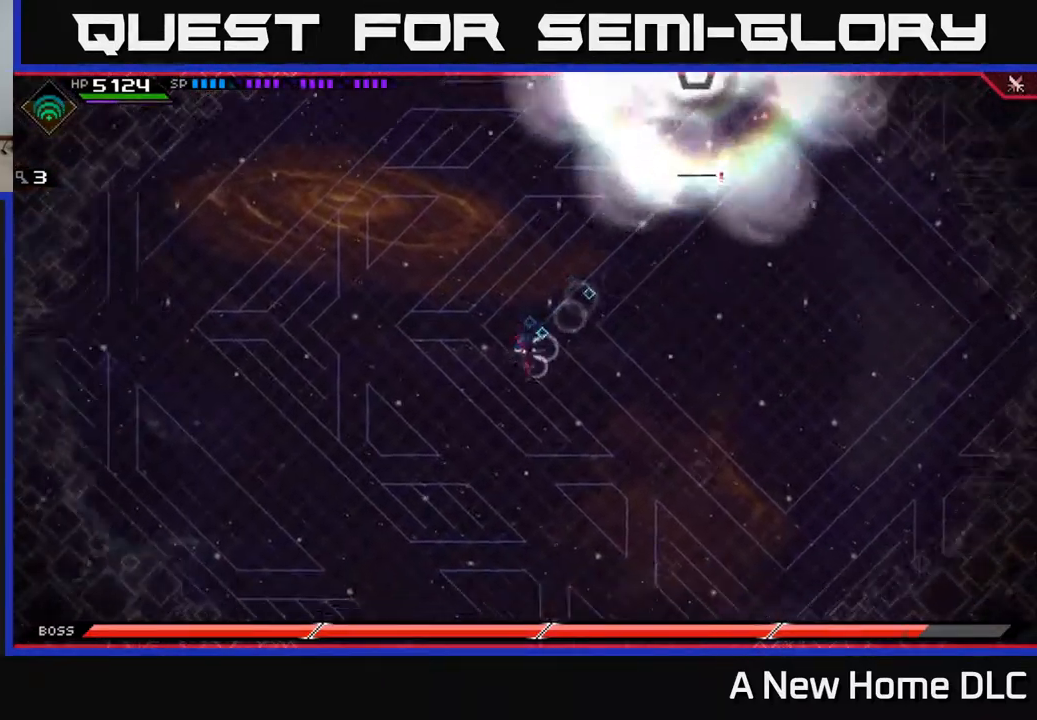
{"buttons": [], "left_stick": "down-left", "right_stick": "center", "events": []}
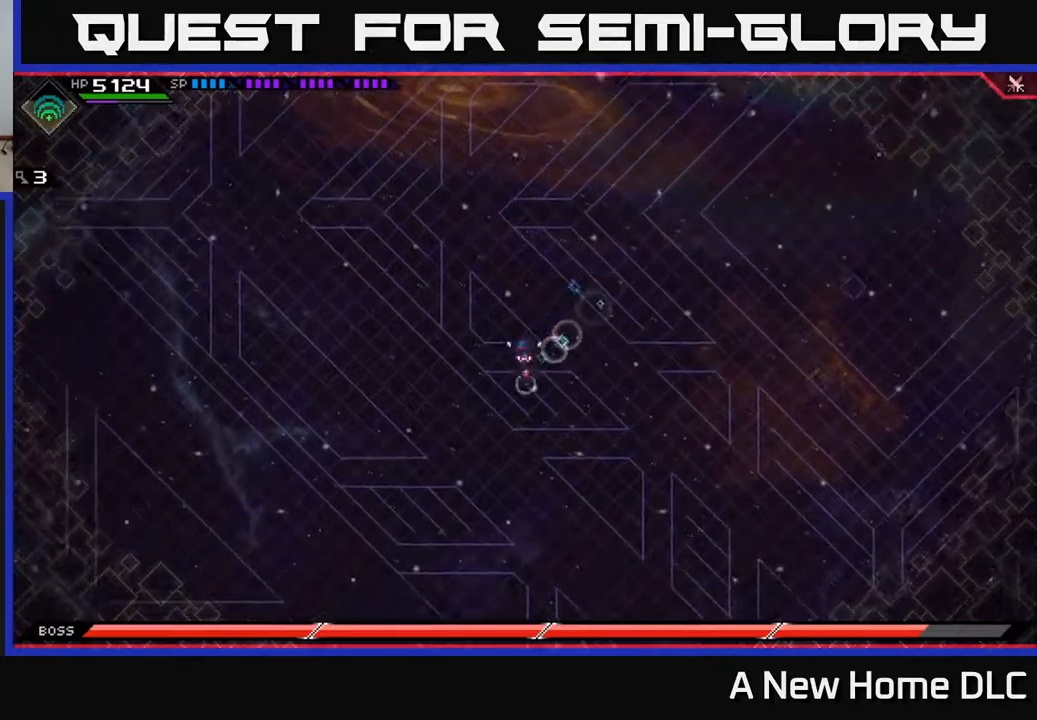
{"buttons": [], "left_stick": "right", "right_stick": "center", "events": [[17, "left_stick", "down"], [150, "left_stick", "down-right"], [250, "DPAD_DOWN", "down"], [317, "left_stick", "right"], [367, "DPAD_DOWN", "up"]]}
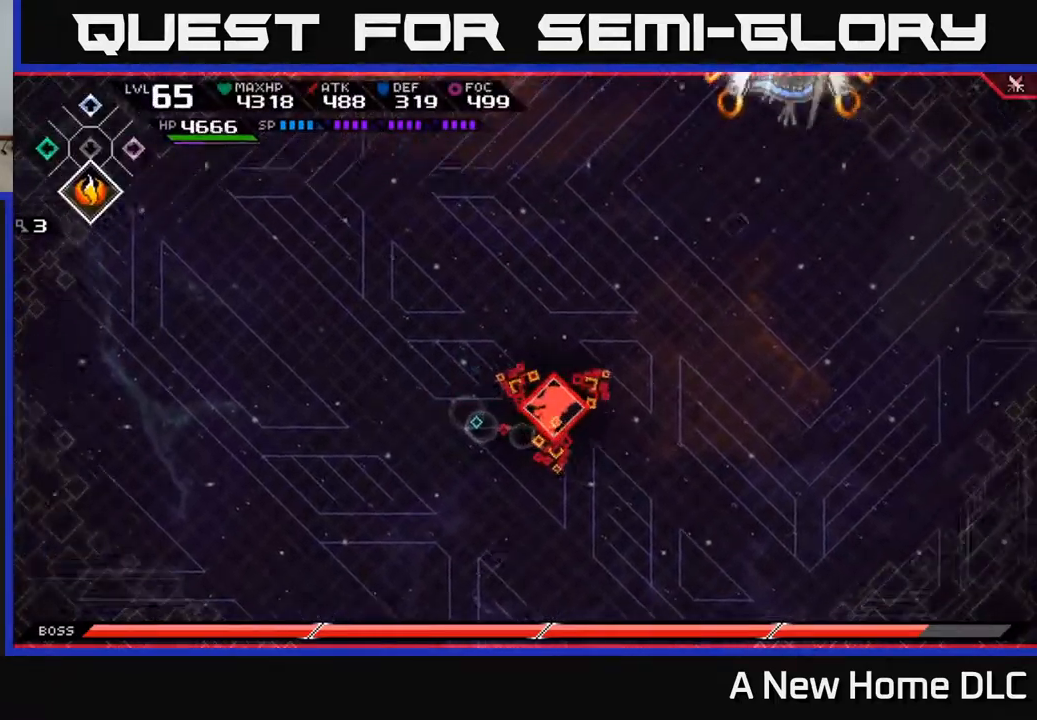
{"buttons": [], "left_stick": "up-right", "right_stick": "center", "events": [[250, "DPAD_UP", "down"], [284, "left_stick", "up-right"], [334, "DPAD_UP", "up"], [450, "DPAD_UP", "down"], [500, "DPAD_UP", "up"]]}
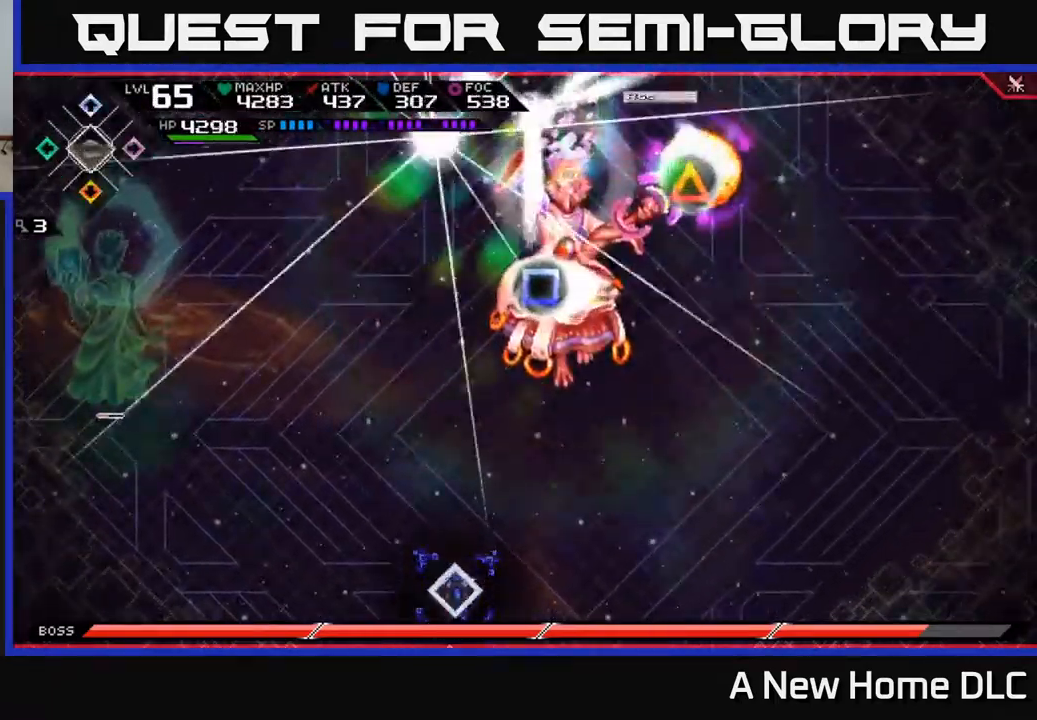
{"buttons": ["R2"], "left_stick": "center", "right_stick": "up", "events": [[334, "R2", "down"], [334, "right_stick", "up-right"], [417, "right_stick", "up"], [484, "left_stick", "center"]]}
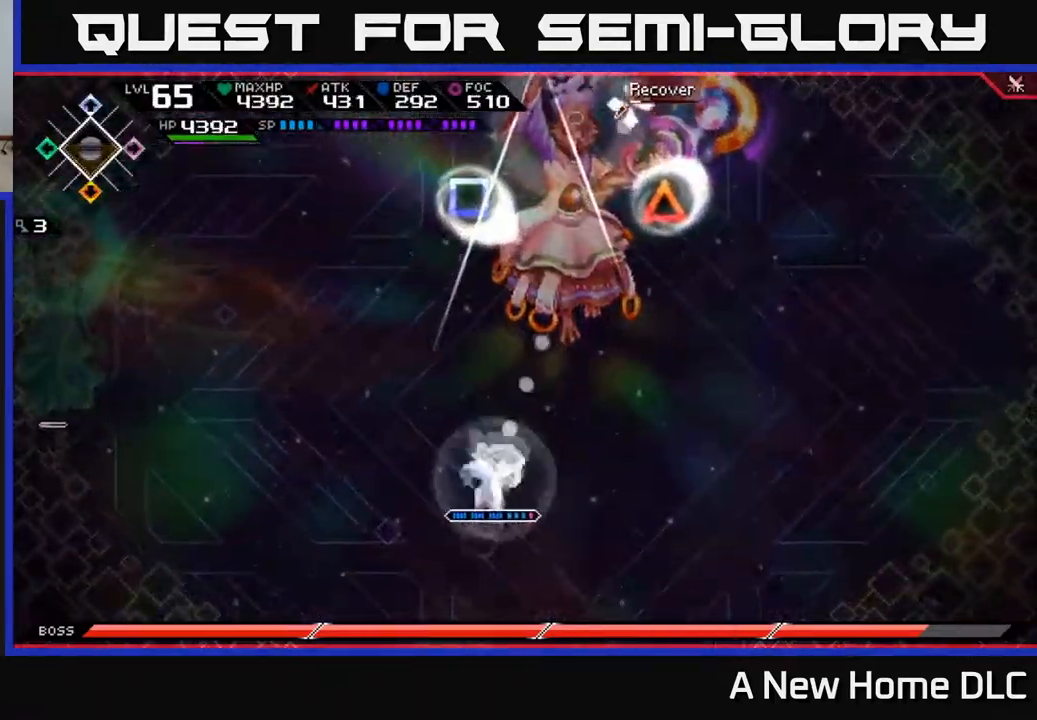
{"buttons": ["R2"], "left_stick": "center", "right_stick": "up", "events": []}
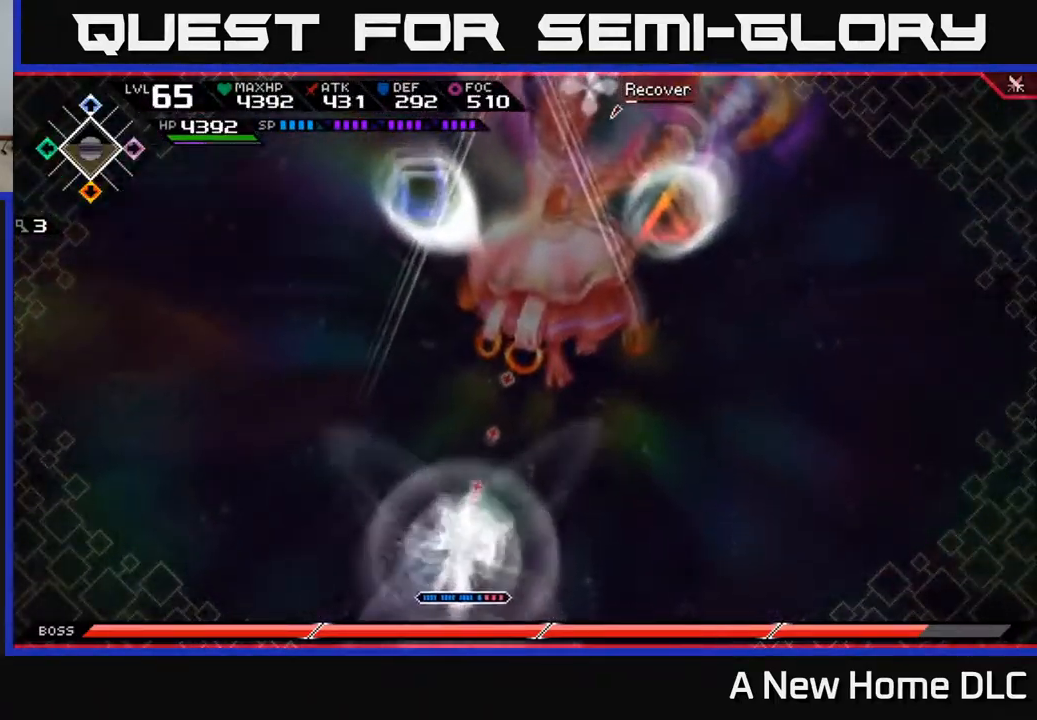
{"buttons": ["R2"], "left_stick": "center", "right_stick": "up", "events": []}
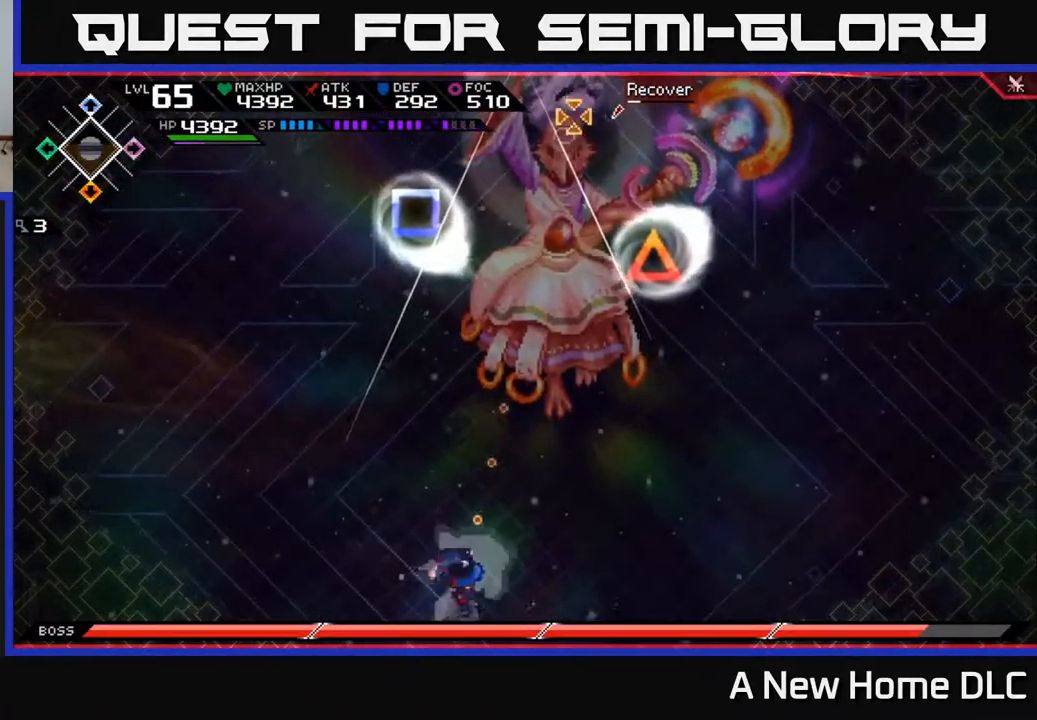
{"buttons": [], "left_stick": "center", "right_stick": "up", "events": [[17, "R2", "up"]]}
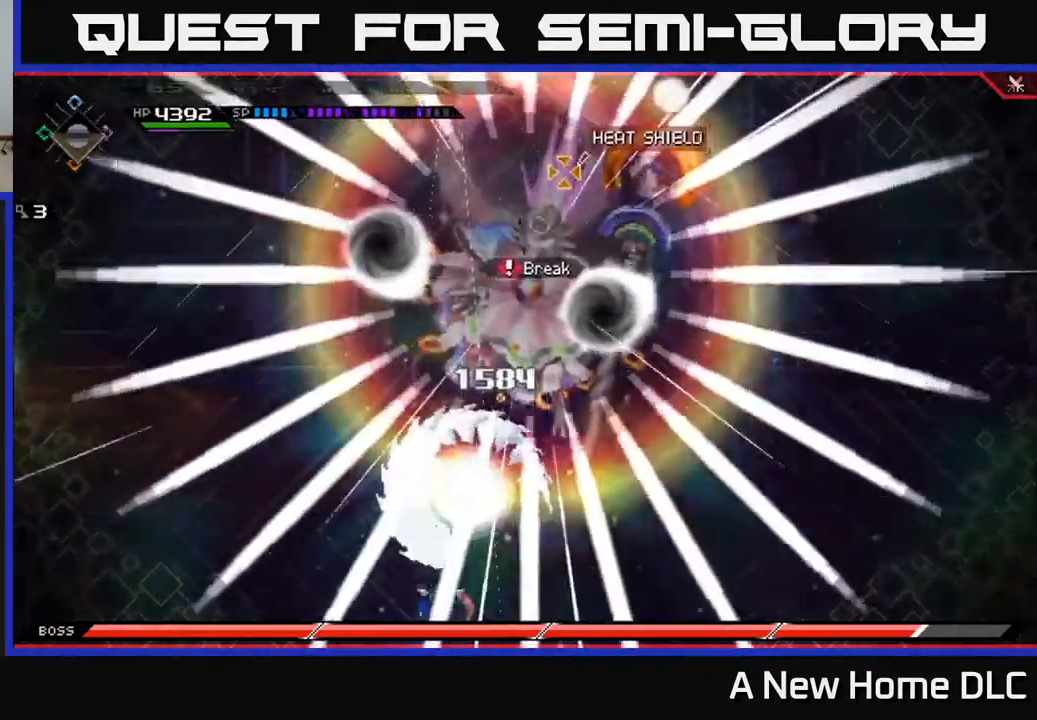
{"buttons": [], "left_stick": "center", "right_stick": "up", "events": []}
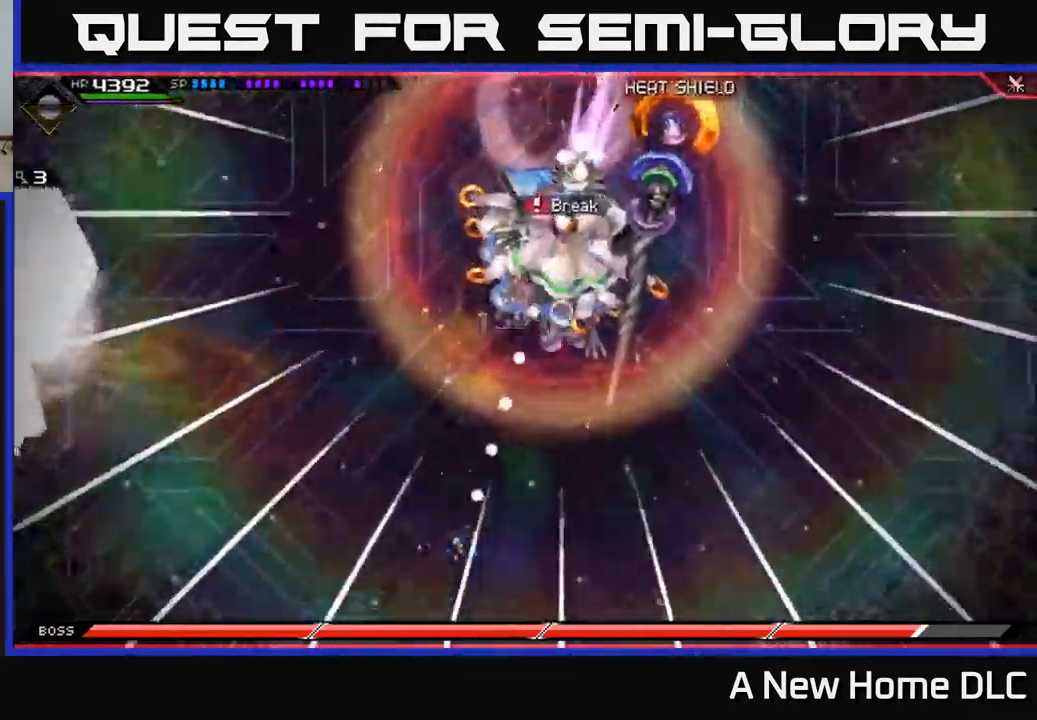
{"buttons": [], "left_stick": "center", "right_stick": "up", "events": []}
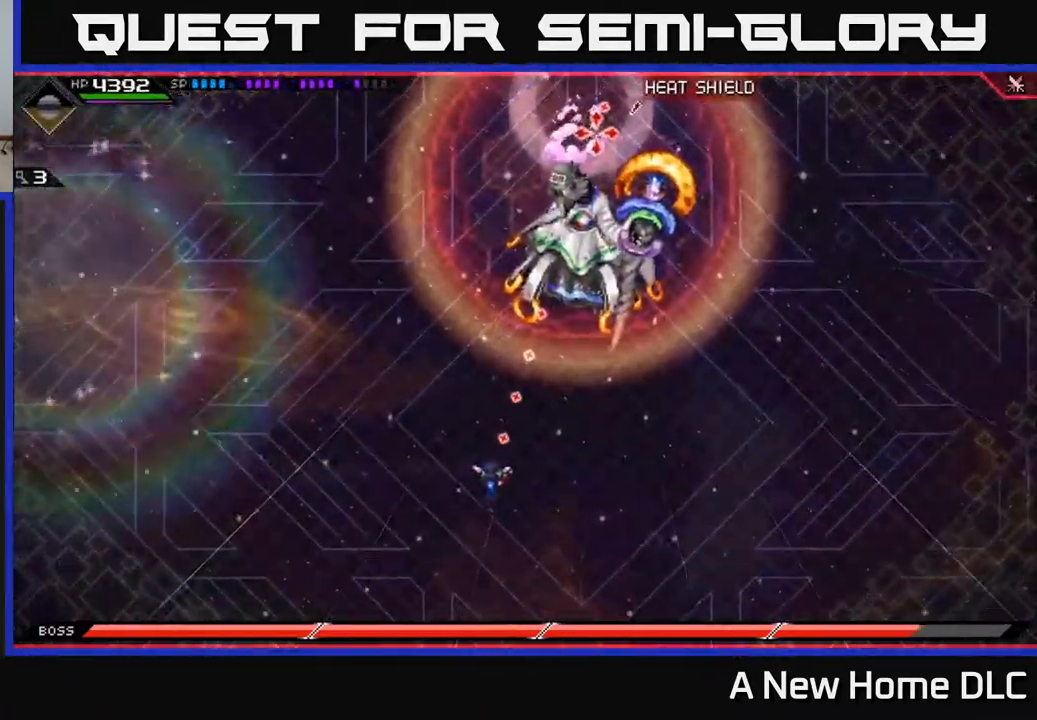
{"buttons": [], "left_stick": "up-right", "right_stick": "up-right", "events": [[50, "left_stick", "up-right"], [134, "right_stick", "up-right"]]}
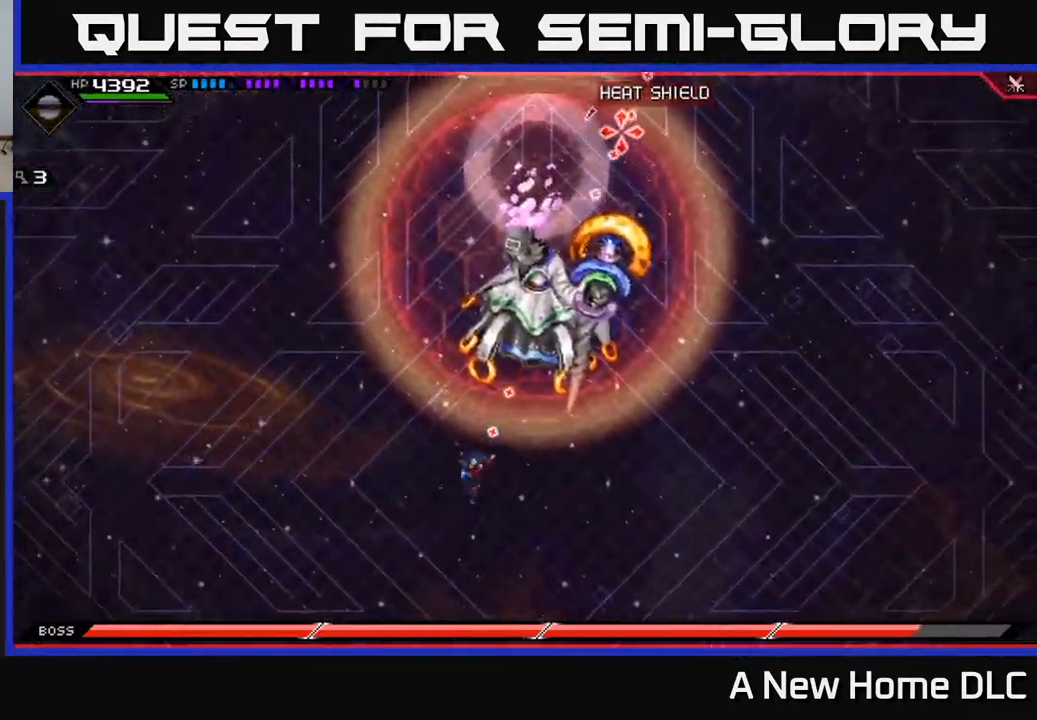
{"buttons": [], "left_stick": "center", "right_stick": "up", "events": [[34, "right_stick", "up"], [200, "left_stick", "center"]]}
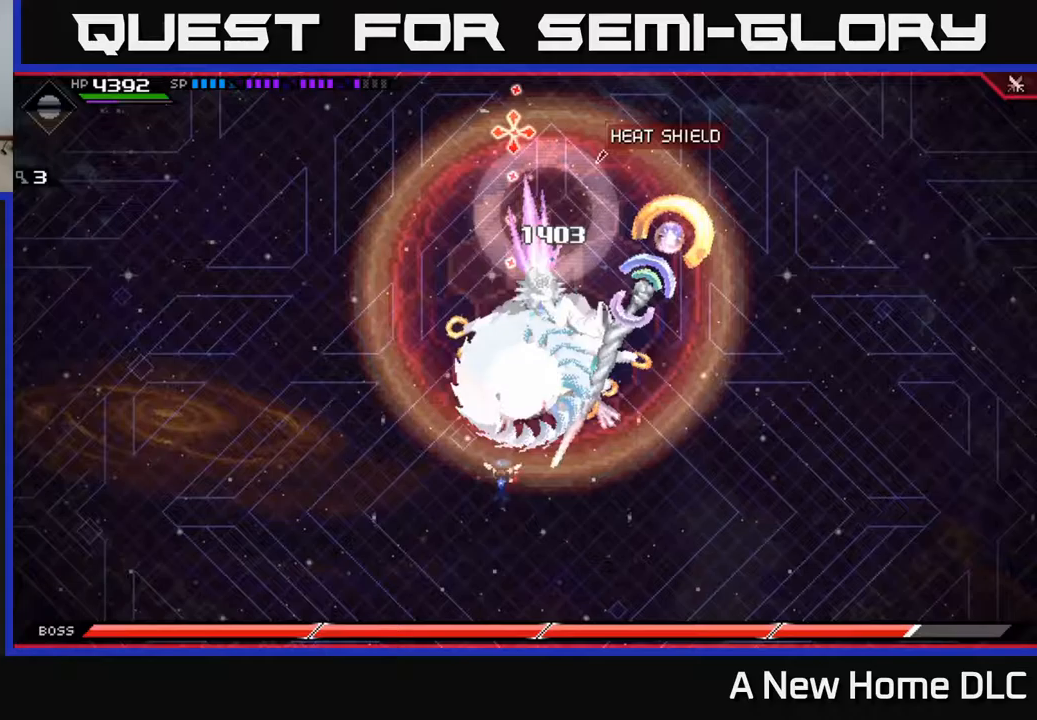
{"buttons": [], "left_stick": "center", "right_stick": "up", "events": [[33, "DPAD_DOWN", "down"], [100, "DPAD_DOWN", "up"], [333, "DPAD_UP", "down"], [433, "DPAD_UP", "up"]]}
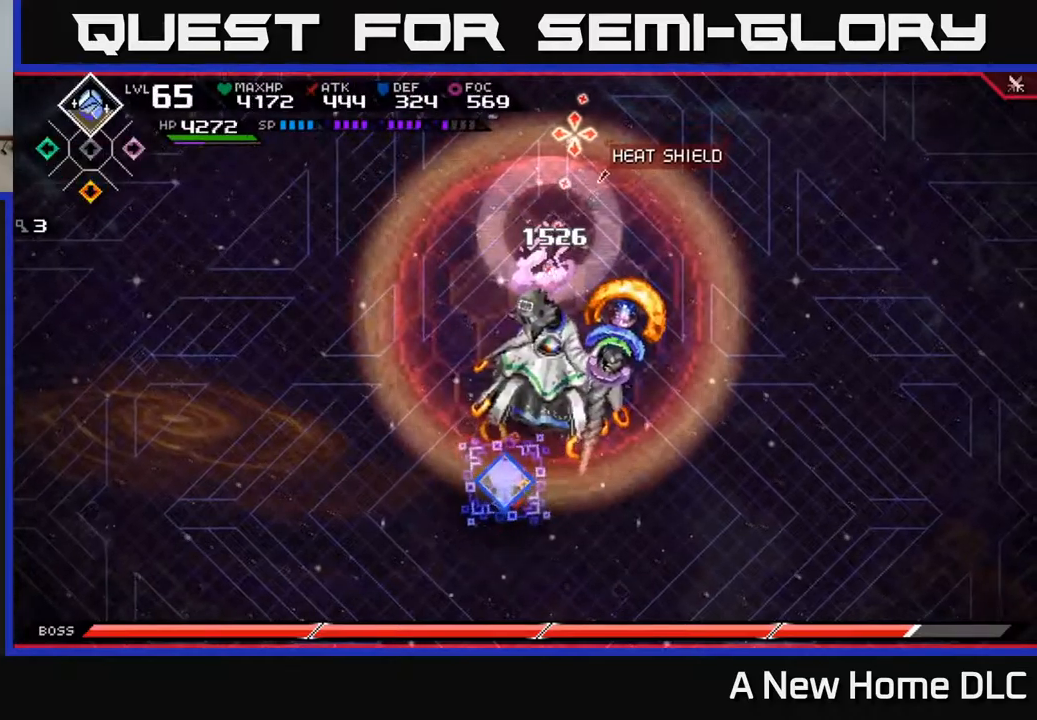
{"buttons": ["R2"], "left_stick": "center", "right_stick": "up", "events": [[167, "R2", "down"]]}
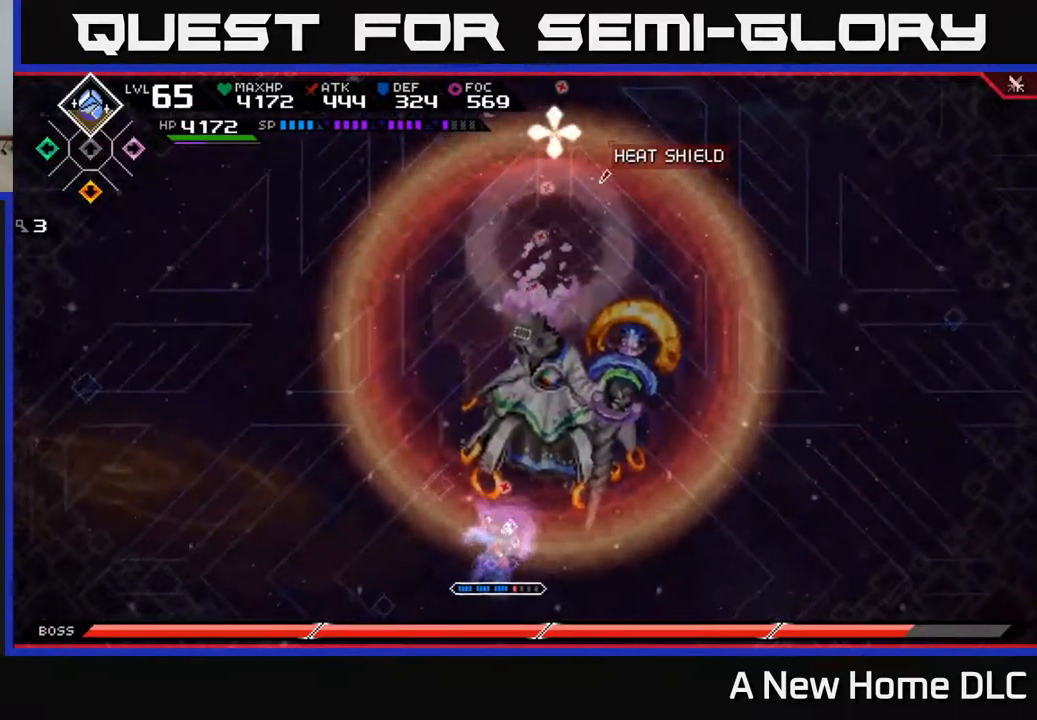
{"buttons": ["R2"], "left_stick": "center", "right_stick": "up", "events": []}
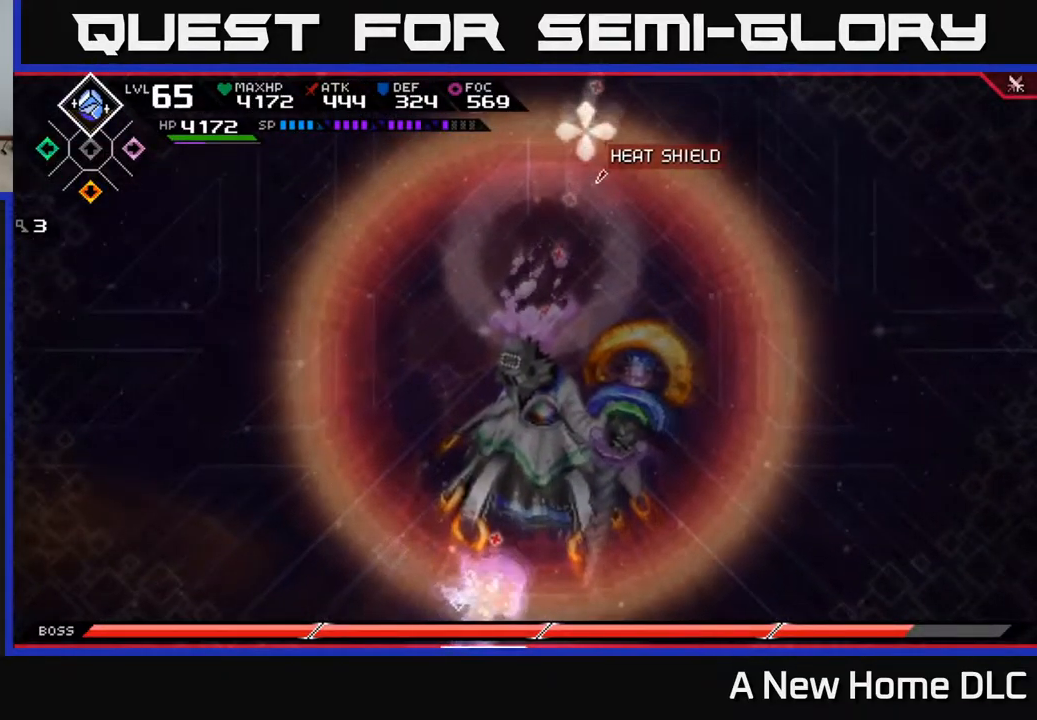
{"buttons": [], "left_stick": "center", "right_stick": "up", "events": [[383, "R2", "up"]]}
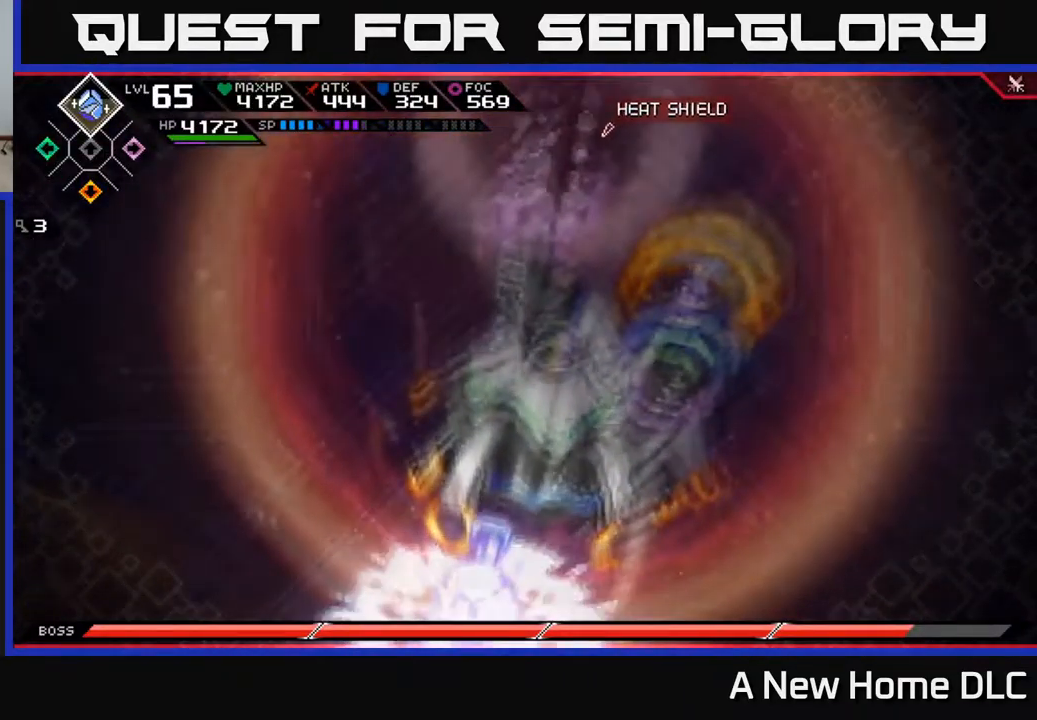
{"buttons": [], "left_stick": "center", "right_stick": "up", "events": []}
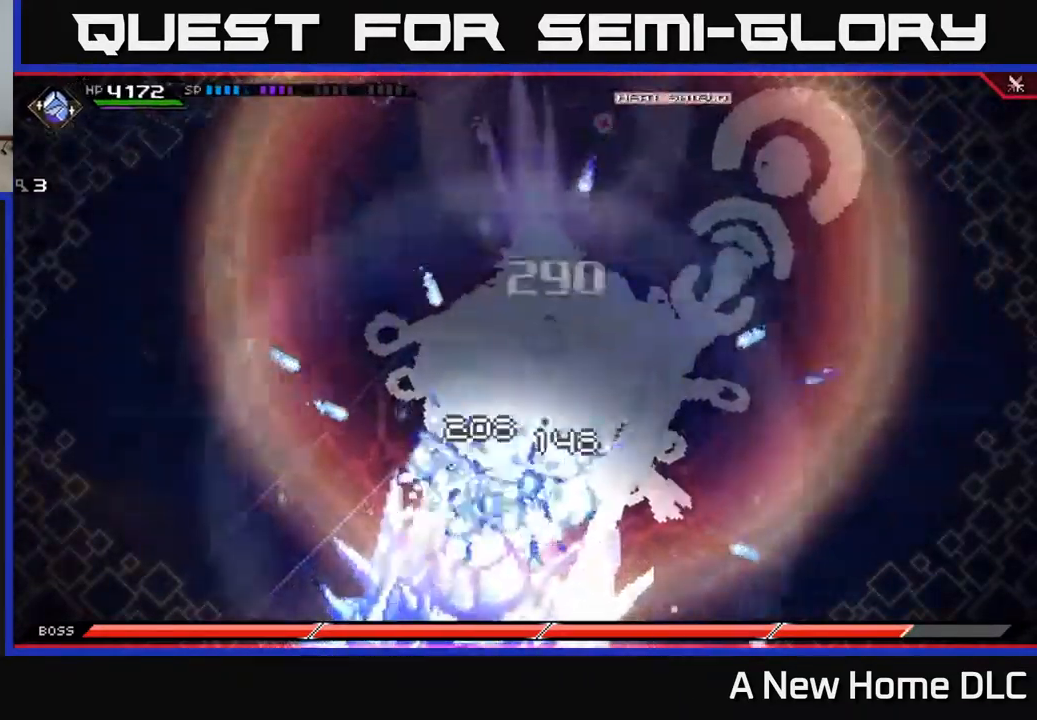
{"buttons": [], "left_stick": "center", "right_stick": "up", "events": []}
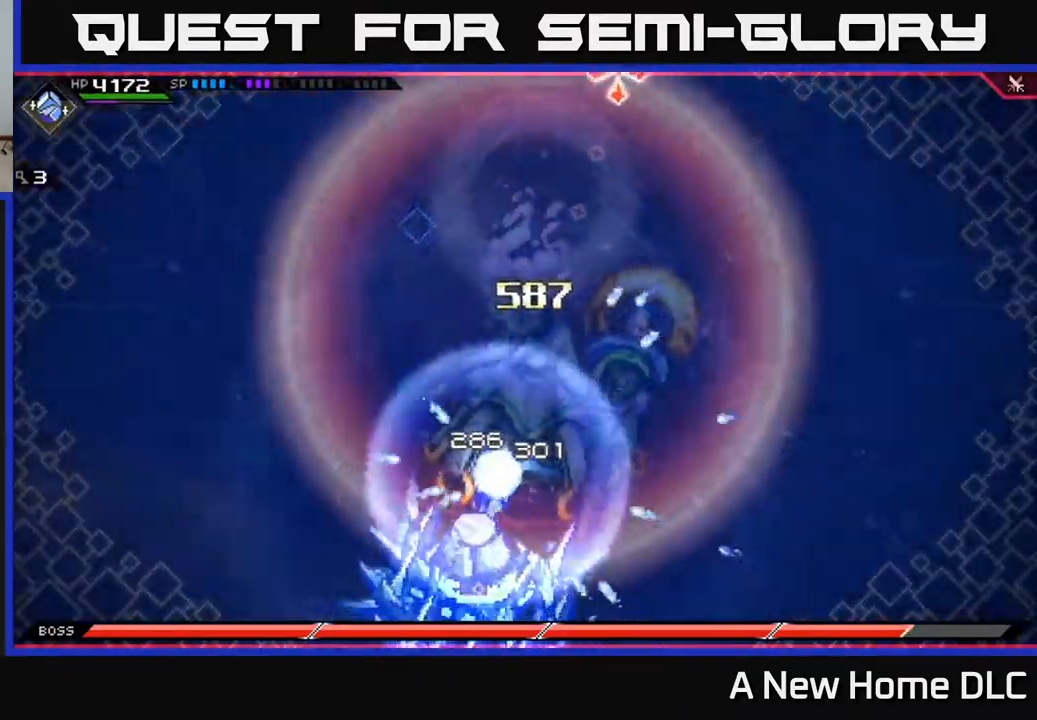
{"buttons": [], "left_stick": "center", "right_stick": "up", "events": []}
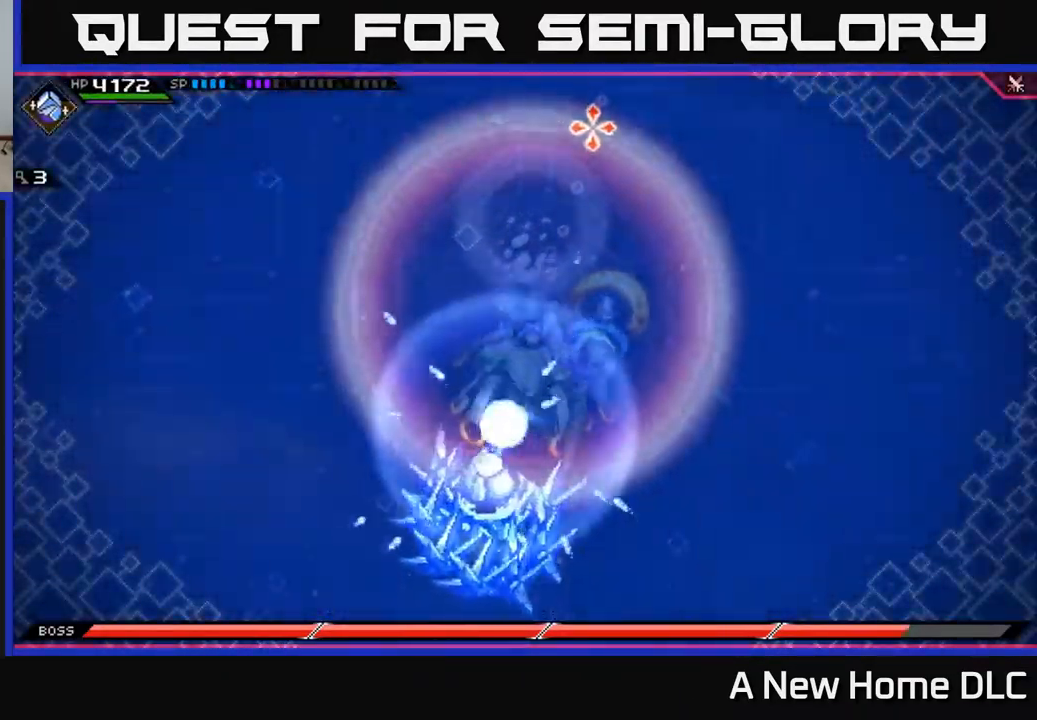
{"buttons": [], "left_stick": "center", "right_stick": "up", "events": []}
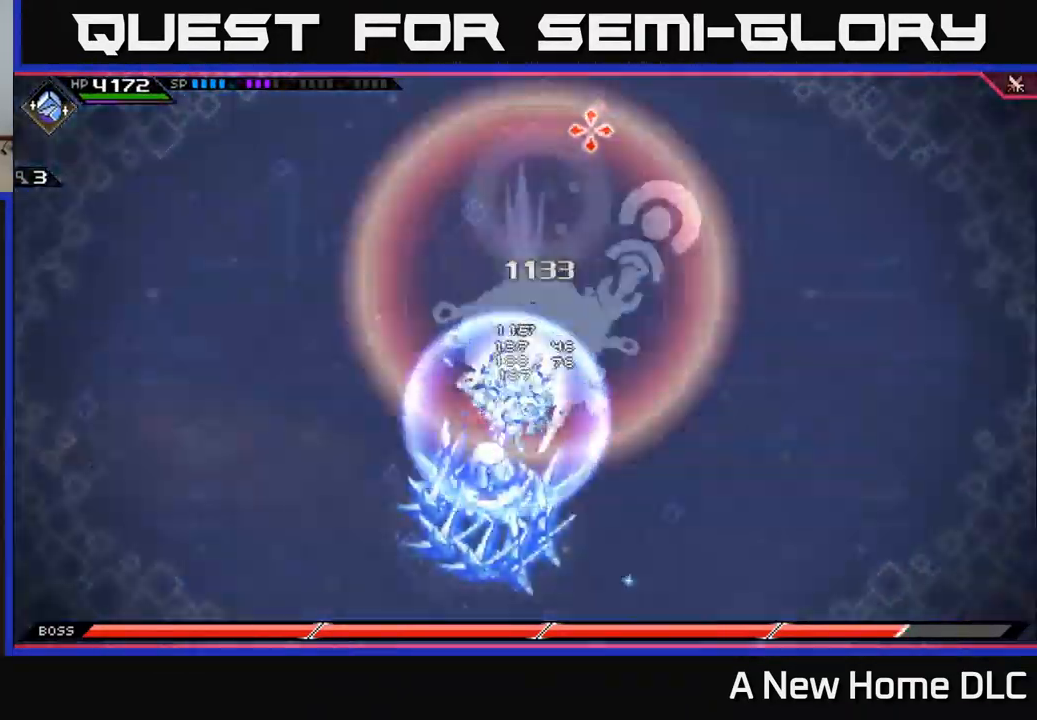
{"buttons": [], "left_stick": "center", "right_stick": "up", "events": []}
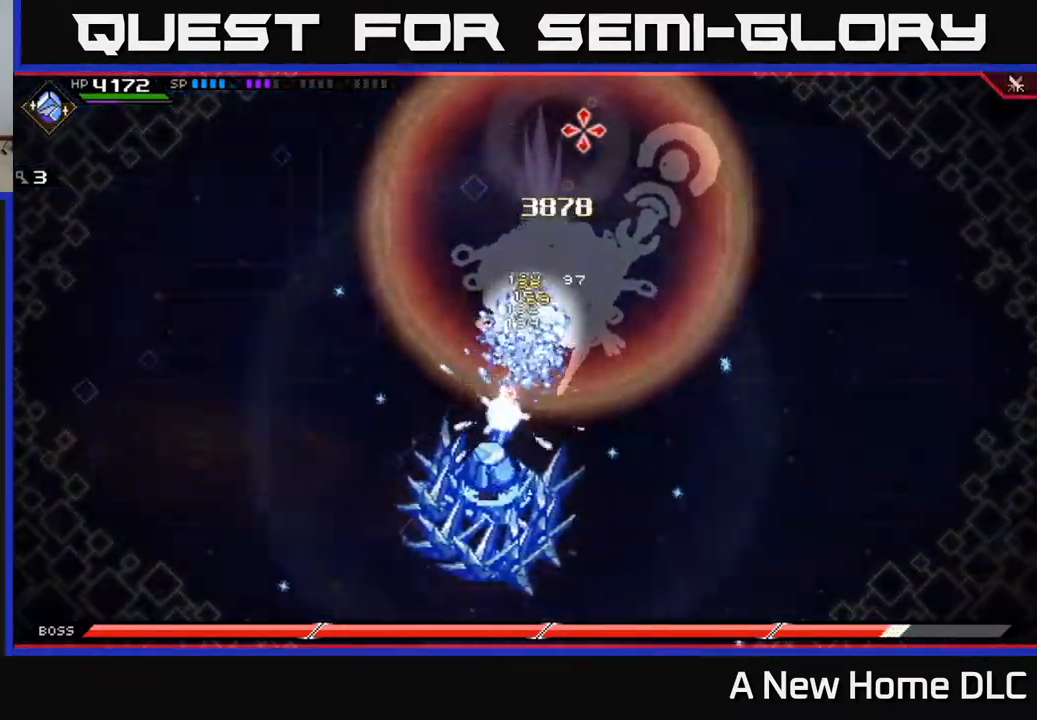
{"buttons": [], "left_stick": "center", "right_stick": "up", "events": []}
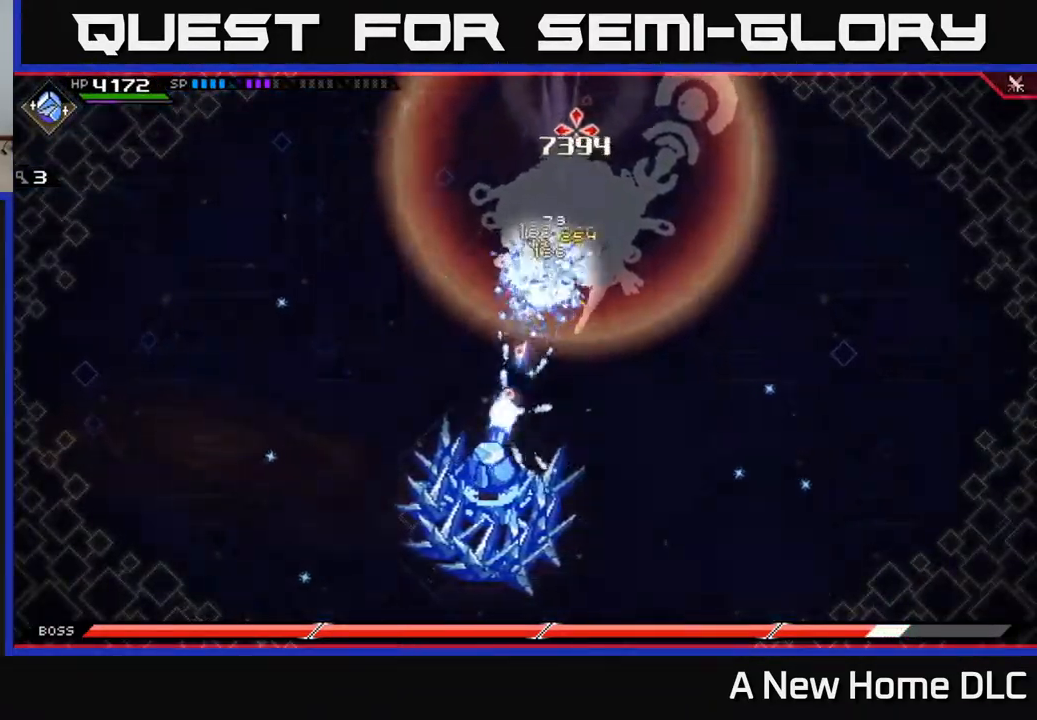
{"buttons": [], "left_stick": "center", "right_stick": "up", "events": []}
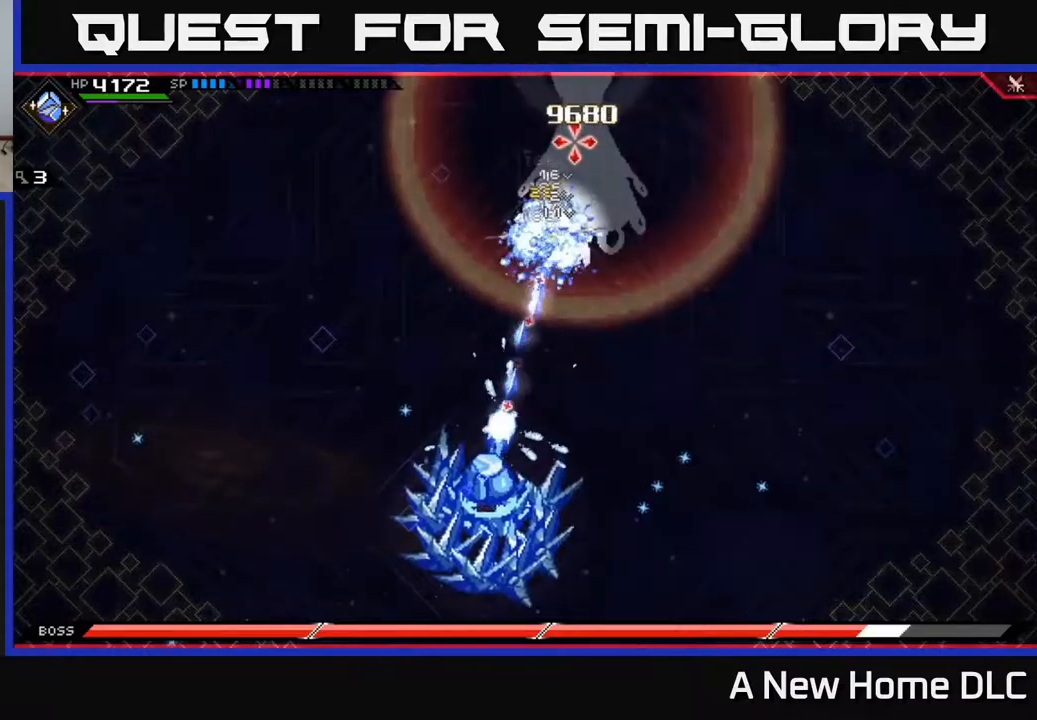
{"buttons": [], "left_stick": "center", "right_stick": "up", "events": []}
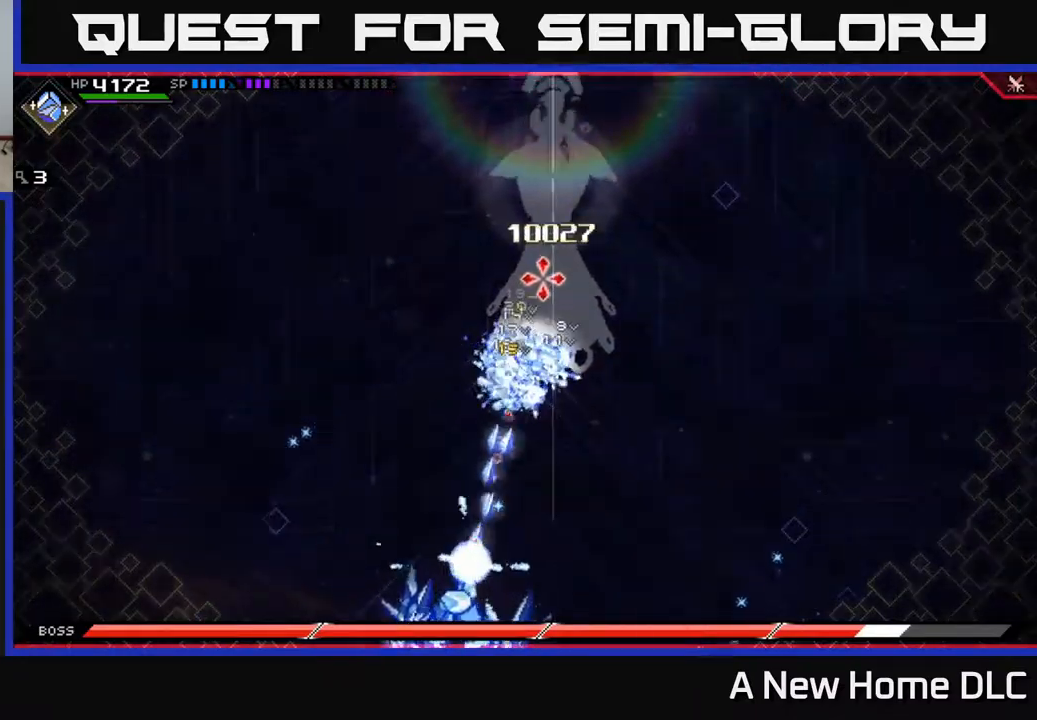
{"buttons": [], "left_stick": "center", "right_stick": "up", "events": []}
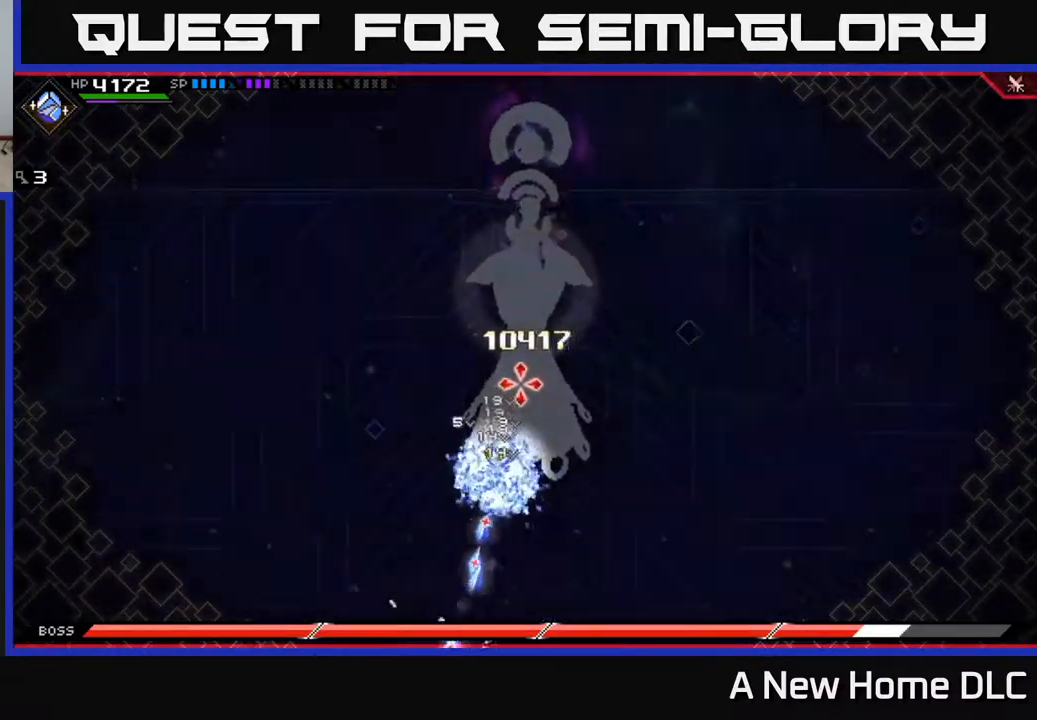
{"buttons": [], "left_stick": "center", "right_stick": "up", "events": []}